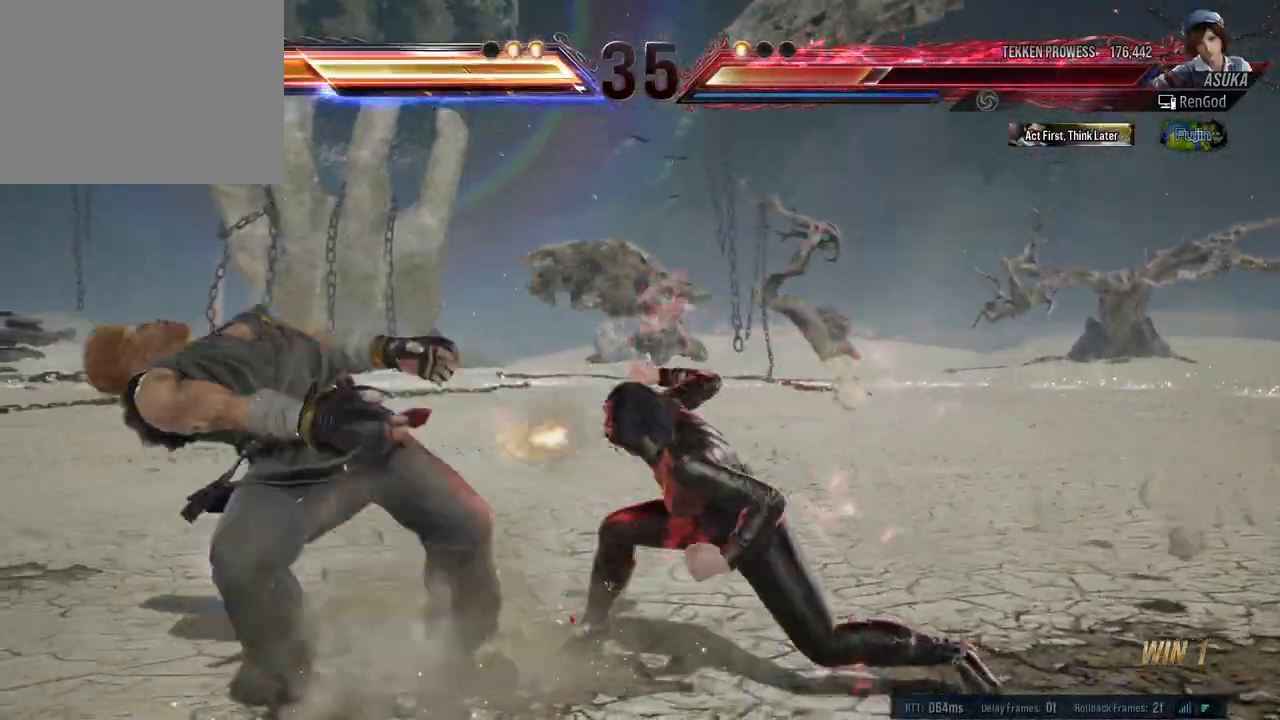
Gameplay with a controller (Xbox layout); each line is a JSON object with the inputs held at the frame after it. "events" lists button and stick changes between this image and that frame as [ms after this image, input, new state], when the widget could be followed in between. Not read: L2 R2.
{"buttons": ["X", "Y"], "left_stick": "left", "right_stick": "center", "events": []}
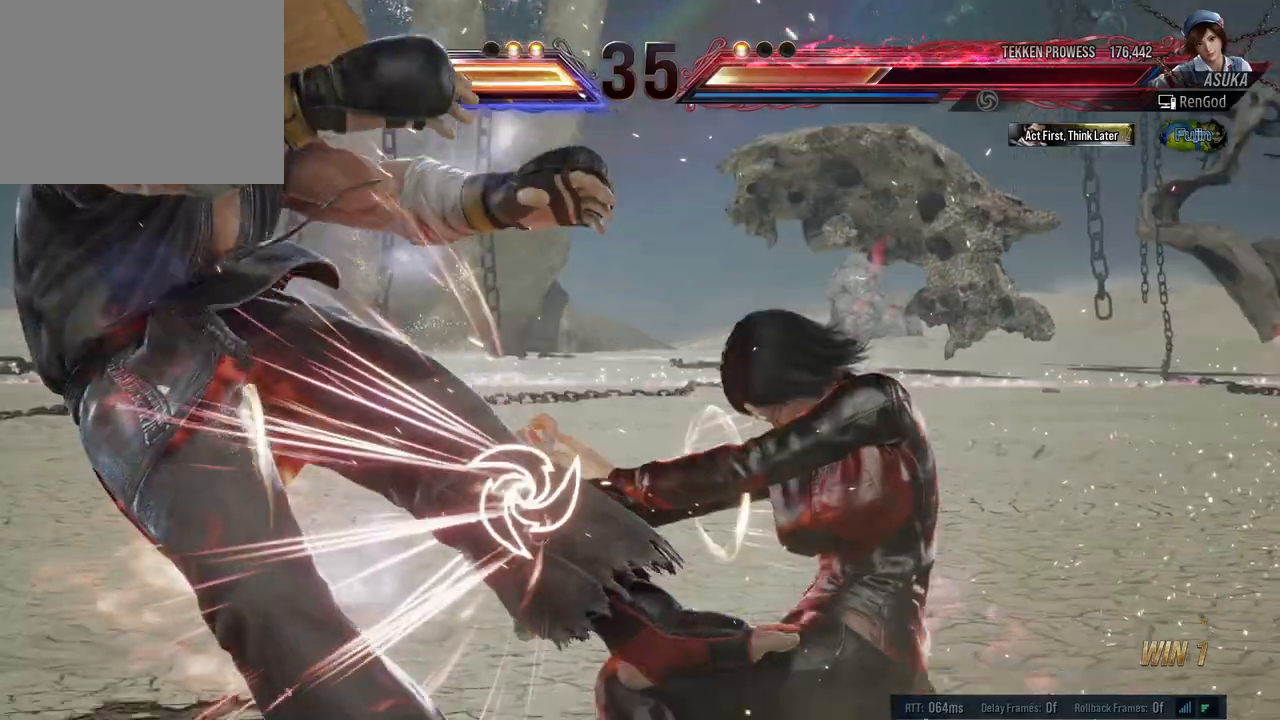
{"buttons": [], "left_stick": "right", "right_stick": "center", "events": [[300, "left_stick", "center"], [467, "left_stick", "right"], [483, "X", "up"], [483, "Y", "up"]]}
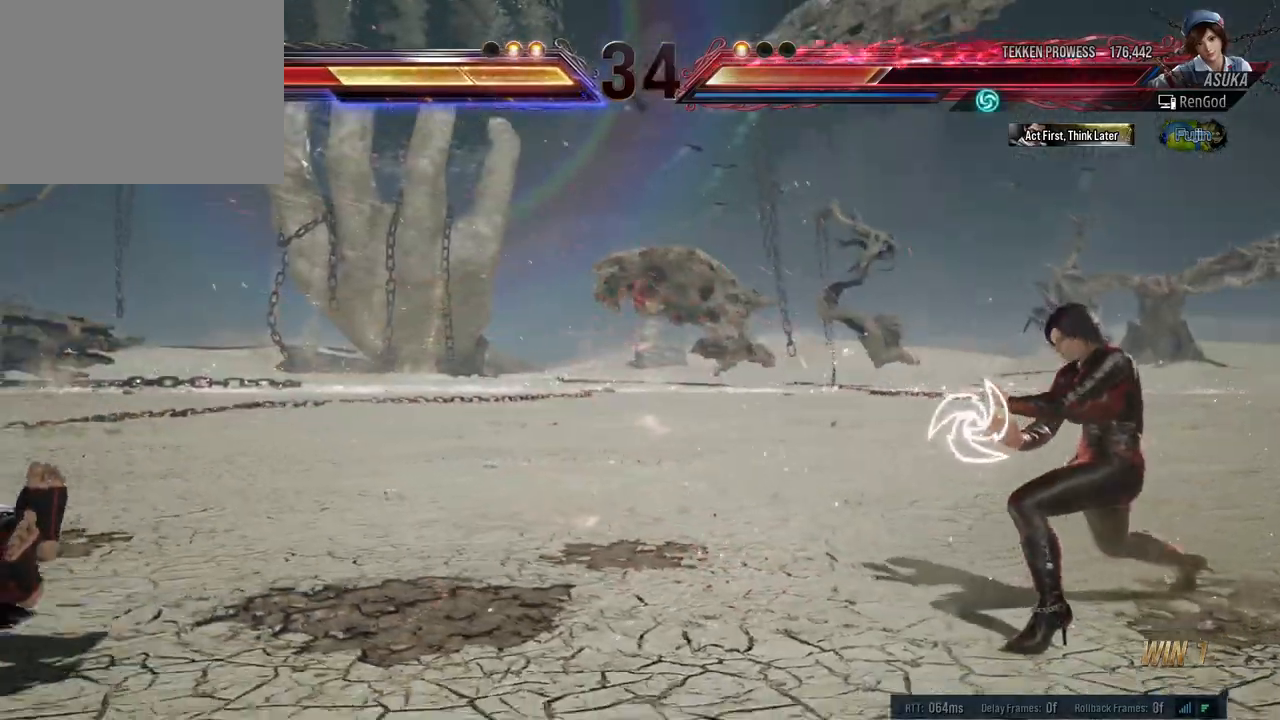
{"buttons": [], "left_stick": "right", "right_stick": "center", "events": [[250, "left_stick", "center"], [300, "left_stick", "right"], [400, "left_stick", "center"], [450, "left_stick", "right"]]}
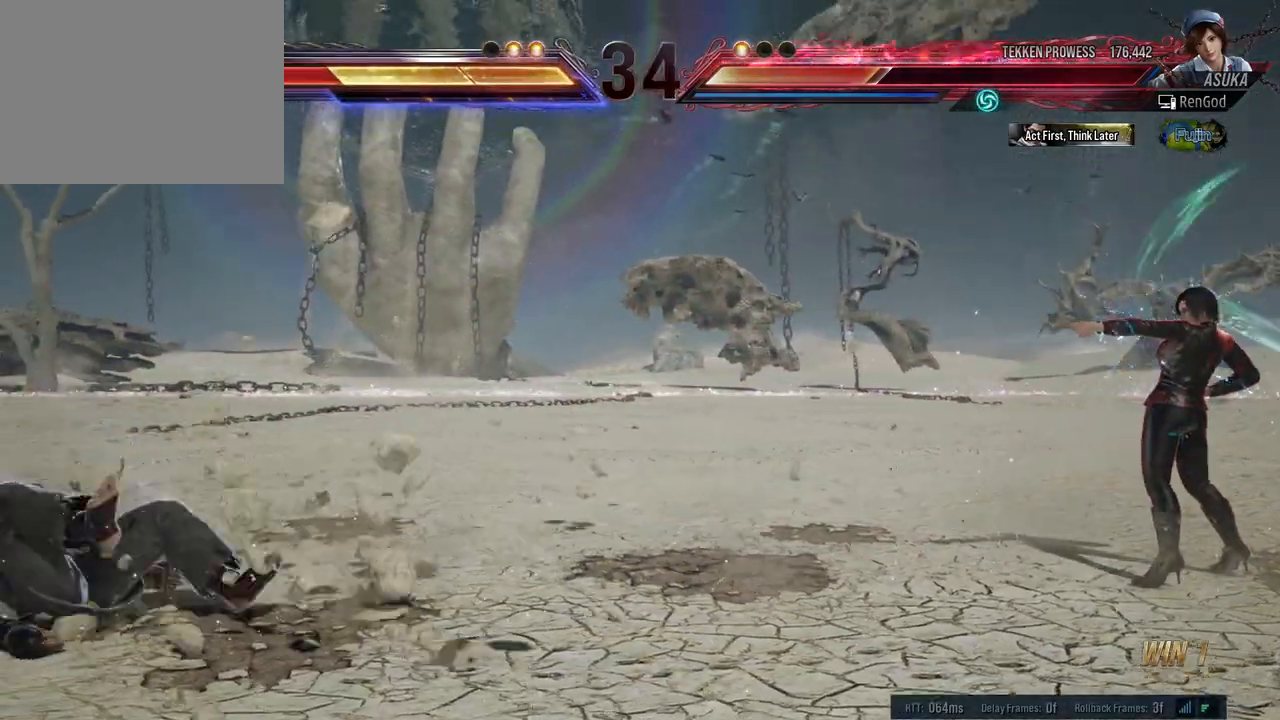
{"buttons": [], "left_stick": "left", "right_stick": "center", "events": [[67, "left_stick", "center"], [117, "left_stick", "right"], [267, "left_stick", "down"], [433, "left_stick", "left"]]}
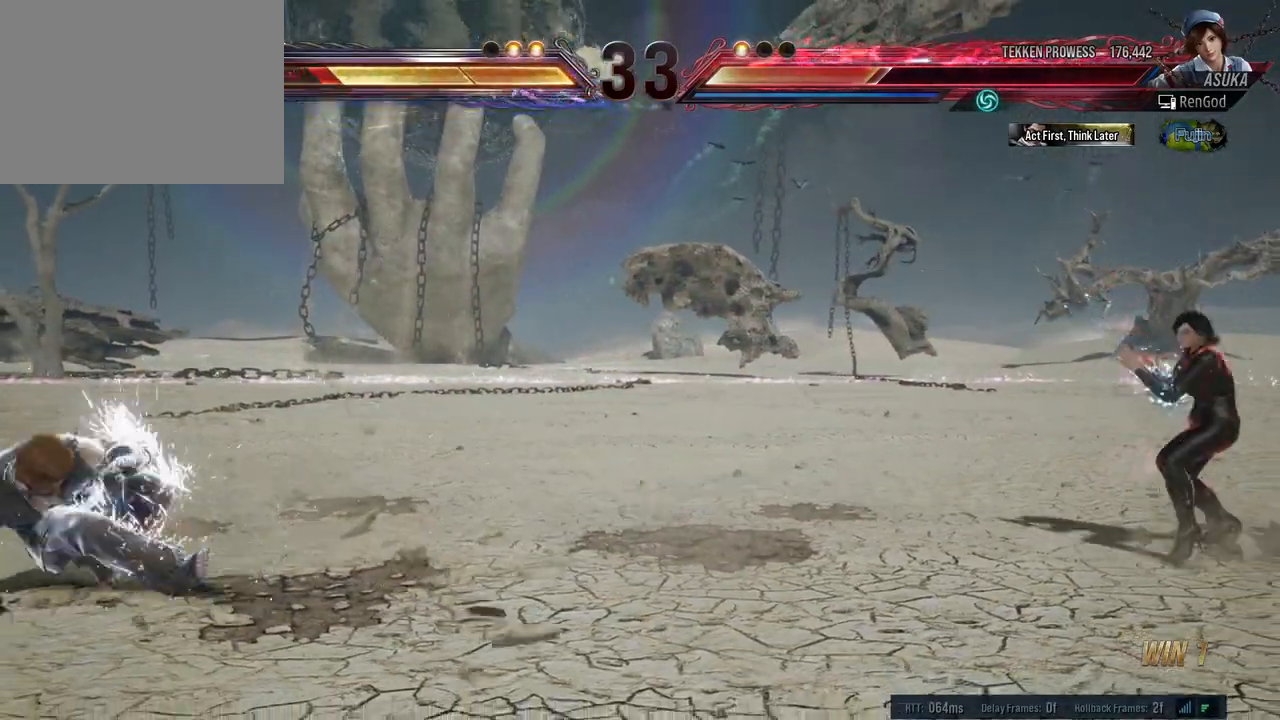
{"buttons": [], "left_stick": "left", "right_stick": "center", "events": [[200, "left_stick", "center"], [250, "left_stick", "left"]]}
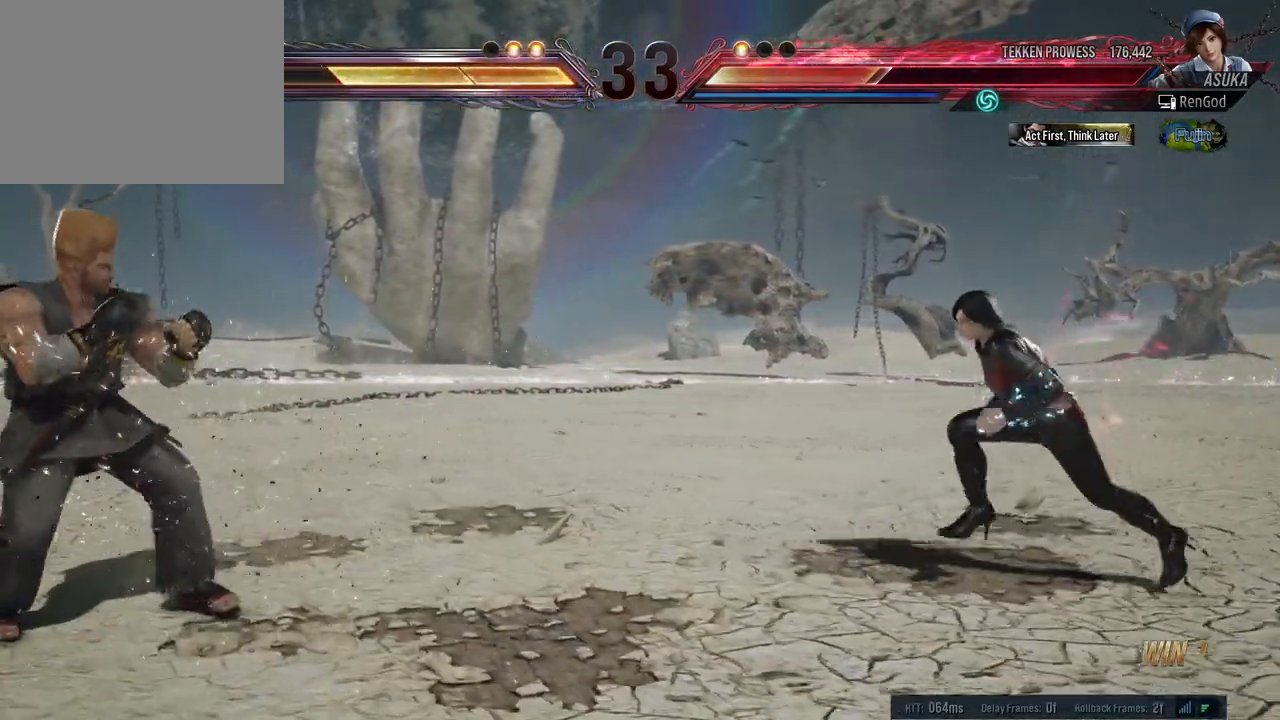
{"buttons": ["X", "Y"], "left_stick": "left", "right_stick": "center", "events": [[267, "X", "down"], [267, "Y", "down"]]}
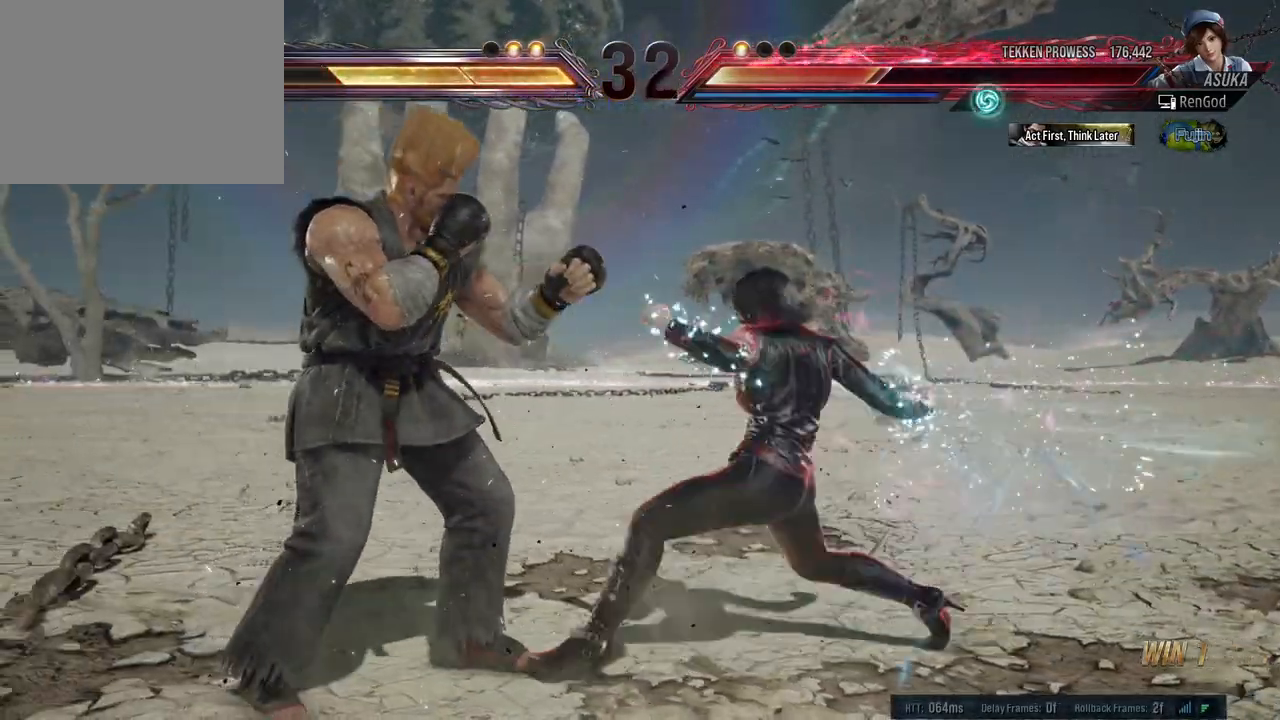
{"buttons": [], "left_stick": "left", "right_stick": "center", "events": [[50, "Y", "up"], [83, "X", "up"], [250, "left_stick", "center"], [400, "left_stick", "left"]]}
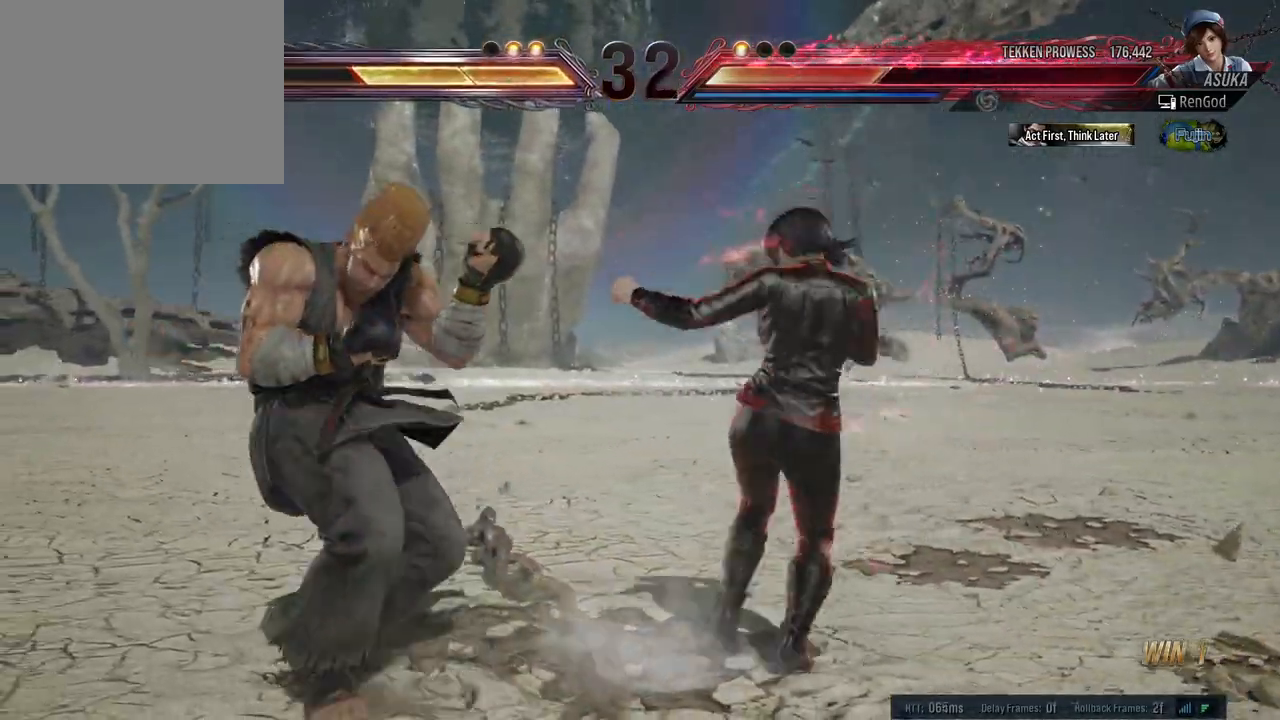
{"buttons": [], "left_stick": "left", "right_stick": "center", "events": [[150, "B", "down"], [317, "B", "up"]]}
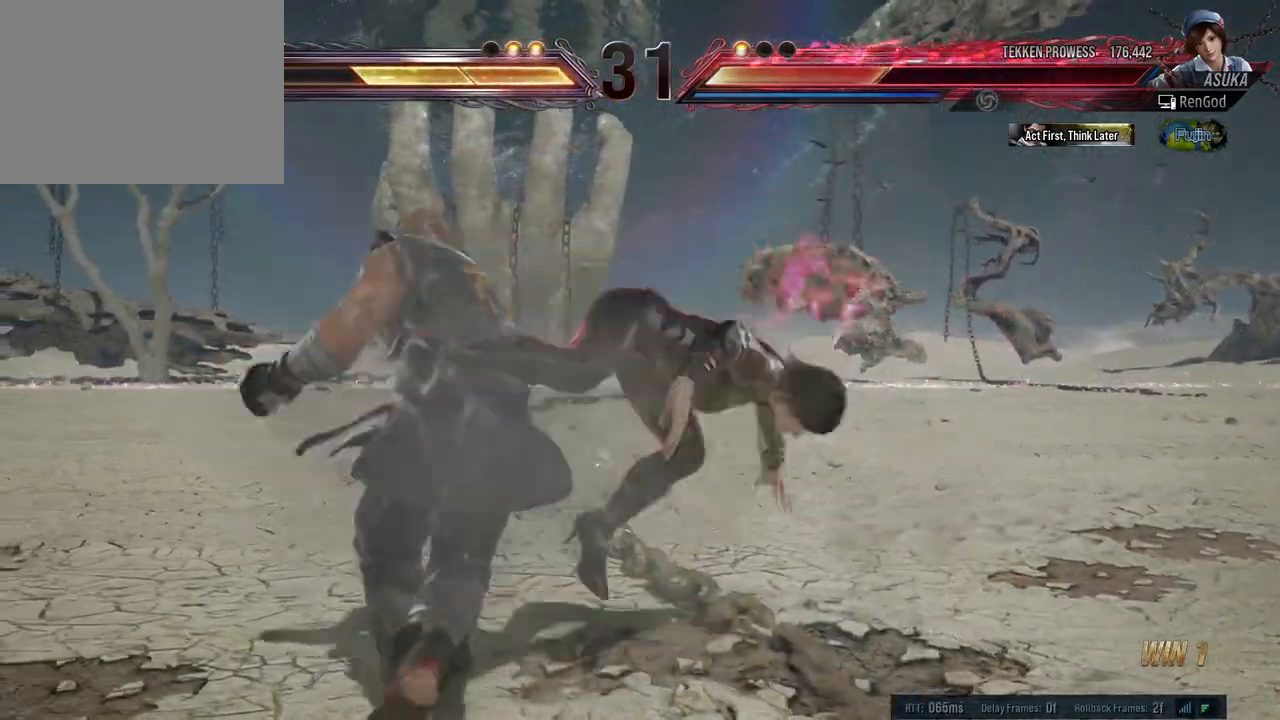
{"buttons": [], "left_stick": "right", "right_stick": "center", "events": [[83, "left_stick", "center"], [300, "left_stick", "right"]]}
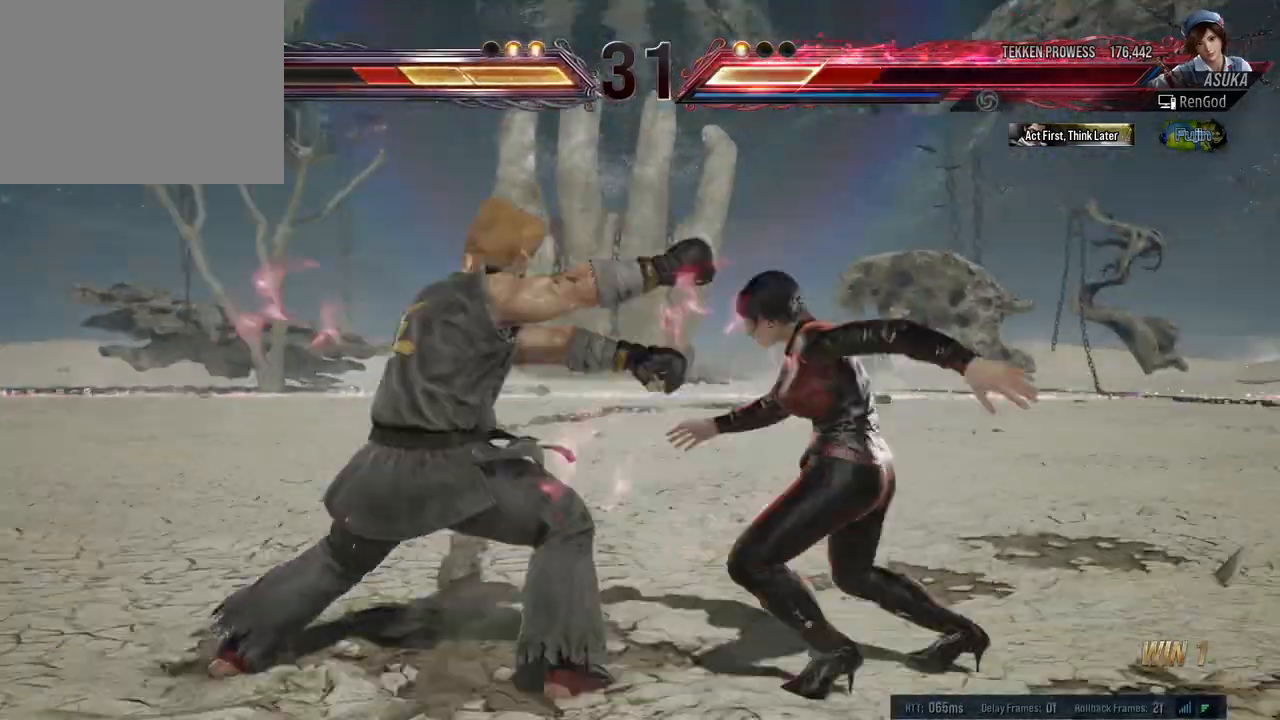
{"buttons": [], "left_stick": "right", "right_stick": "center", "events": [[117, "X", "down"], [133, "A", "down"], [133, "B", "down"], [133, "Y", "down"], [317, "A", "up"], [317, "B", "up"], [350, "X", "up"], [350, "Y", "up"], [350, "left_stick", "center"], [400, "left_stick", "right"]]}
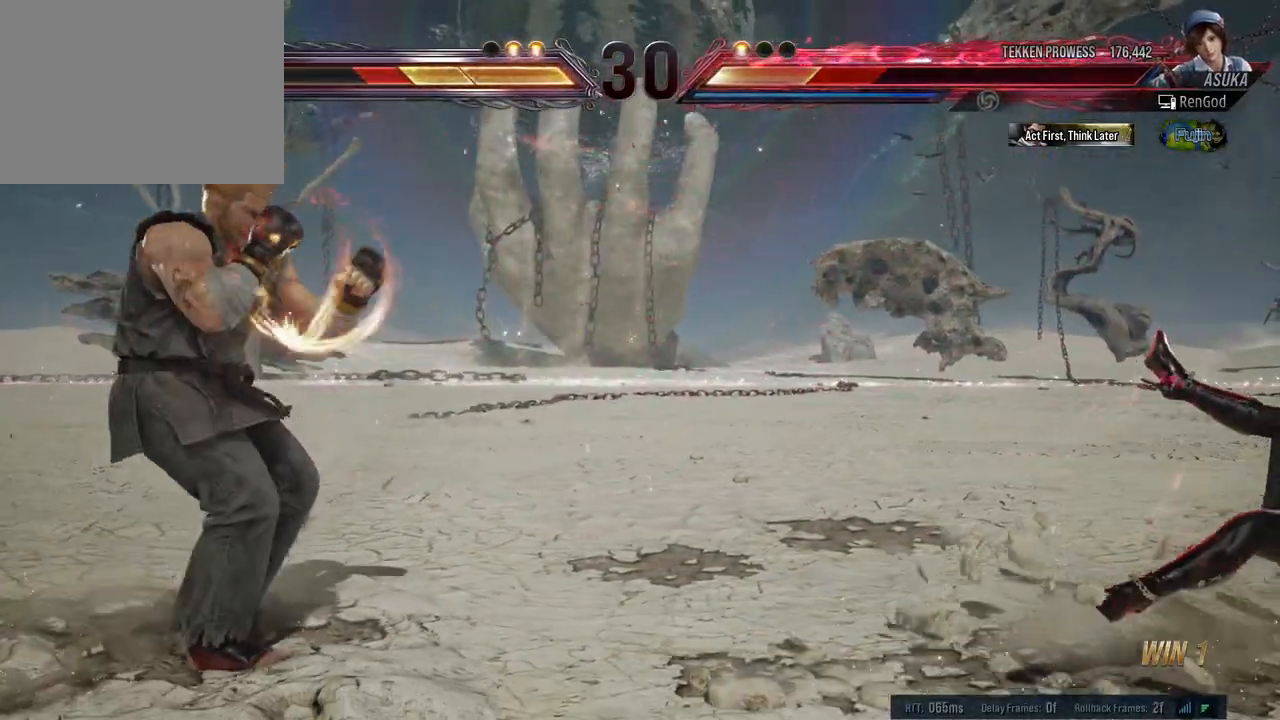
{"buttons": [], "left_stick": "right", "right_stick": "center", "events": []}
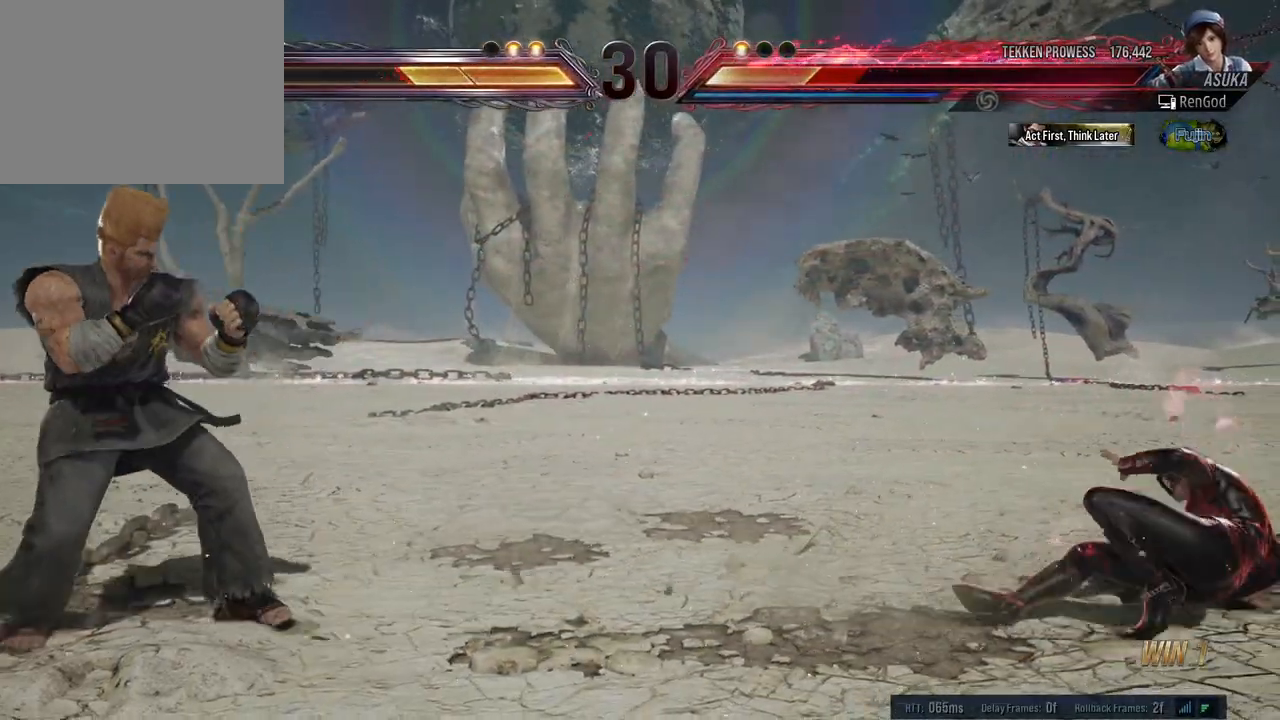
{"buttons": [], "left_stick": "left", "right_stick": "center", "events": [[133, "left_stick", "center"], [200, "left_stick", "right"], [483, "left_stick", "left"]]}
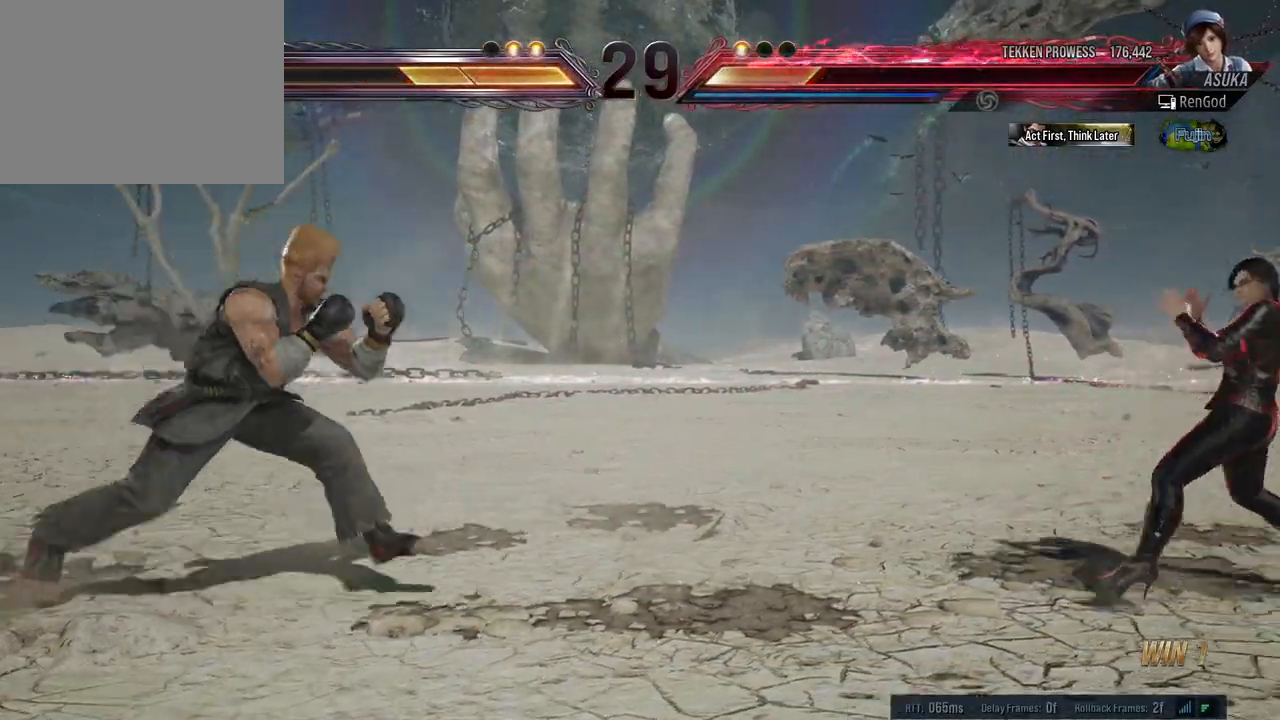
{"buttons": [], "left_stick": "center", "right_stick": "center", "events": [[100, "left_stick", "center"], [200, "left_stick", "right"], [500, "left_stick", "center"]]}
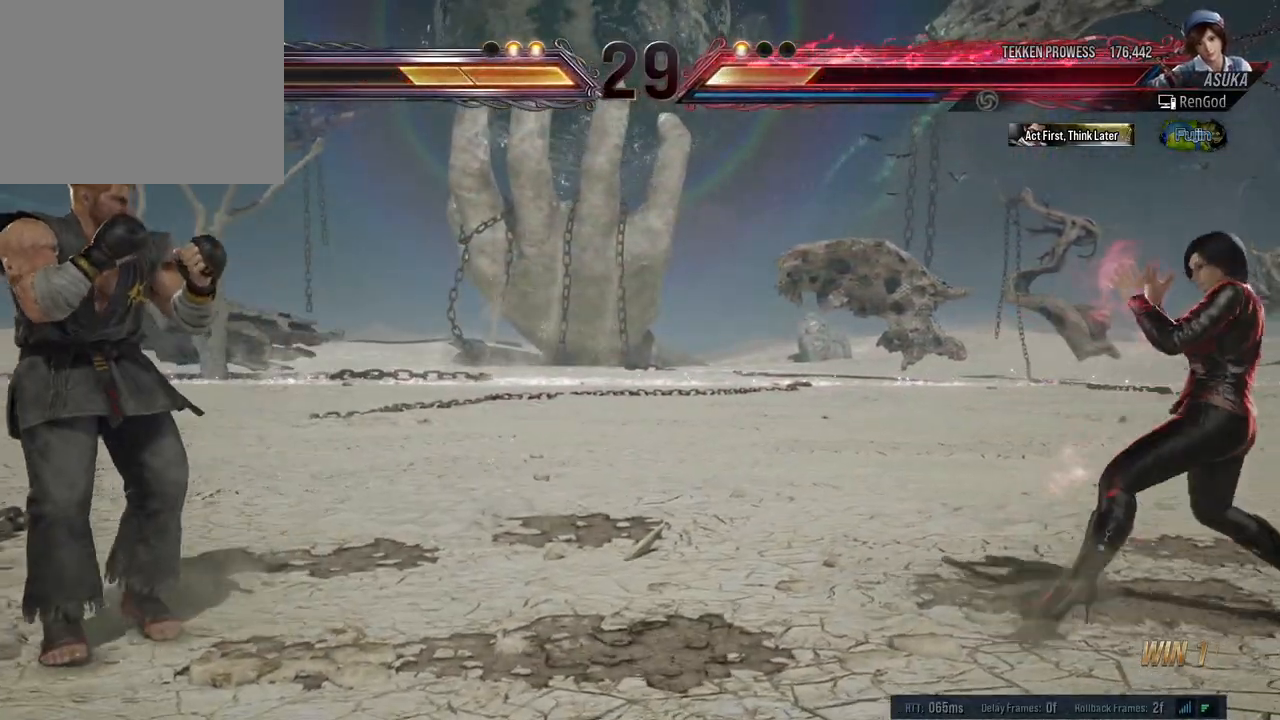
{"buttons": [], "left_stick": "left", "right_stick": "center", "events": [[33, "left_stick", "down"], [100, "left_stick", "center"], [150, "left_stick", "left"], [267, "left_stick", "center"], [317, "left_stick", "left"], [400, "left_stick", "center"], [450, "left_stick", "left"]]}
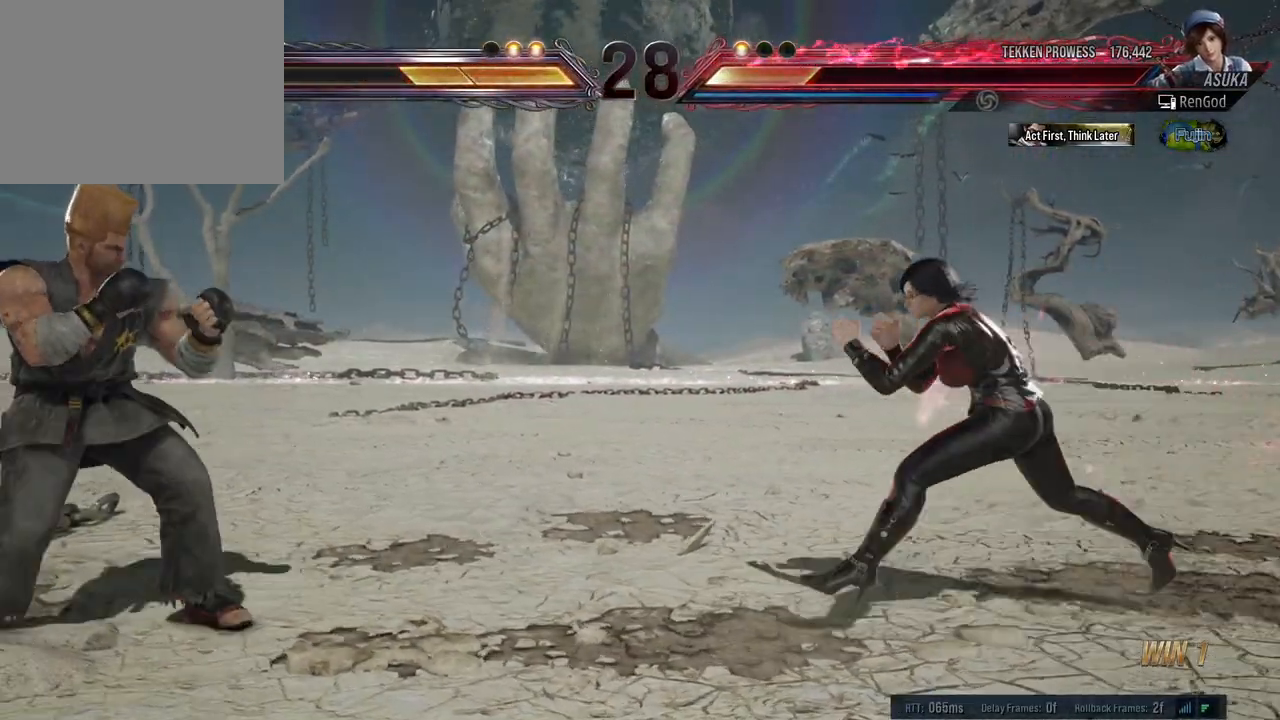
{"buttons": [], "left_stick": "center", "right_stick": "center", "events": [[67, "A", "down"], [250, "A", "up"], [300, "left_stick", "center"]]}
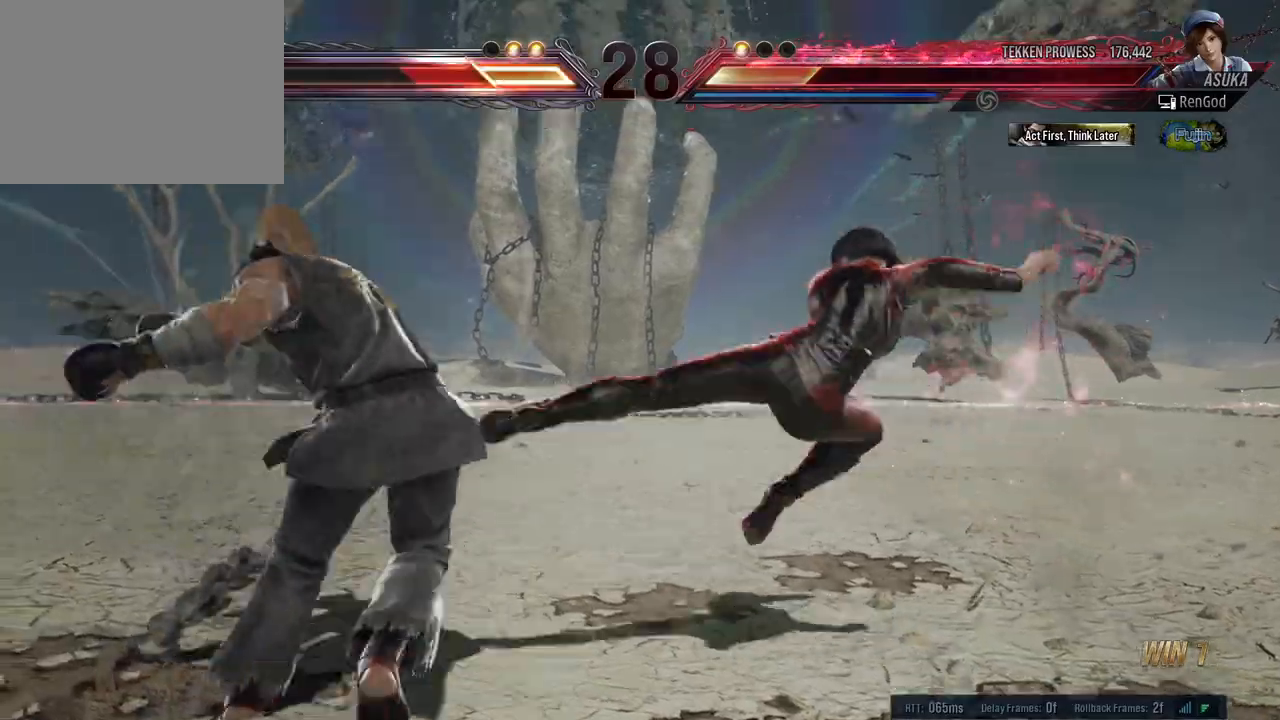
{"buttons": [], "left_stick": "right", "right_stick": "center", "events": [[100, "left_stick", "right"]]}
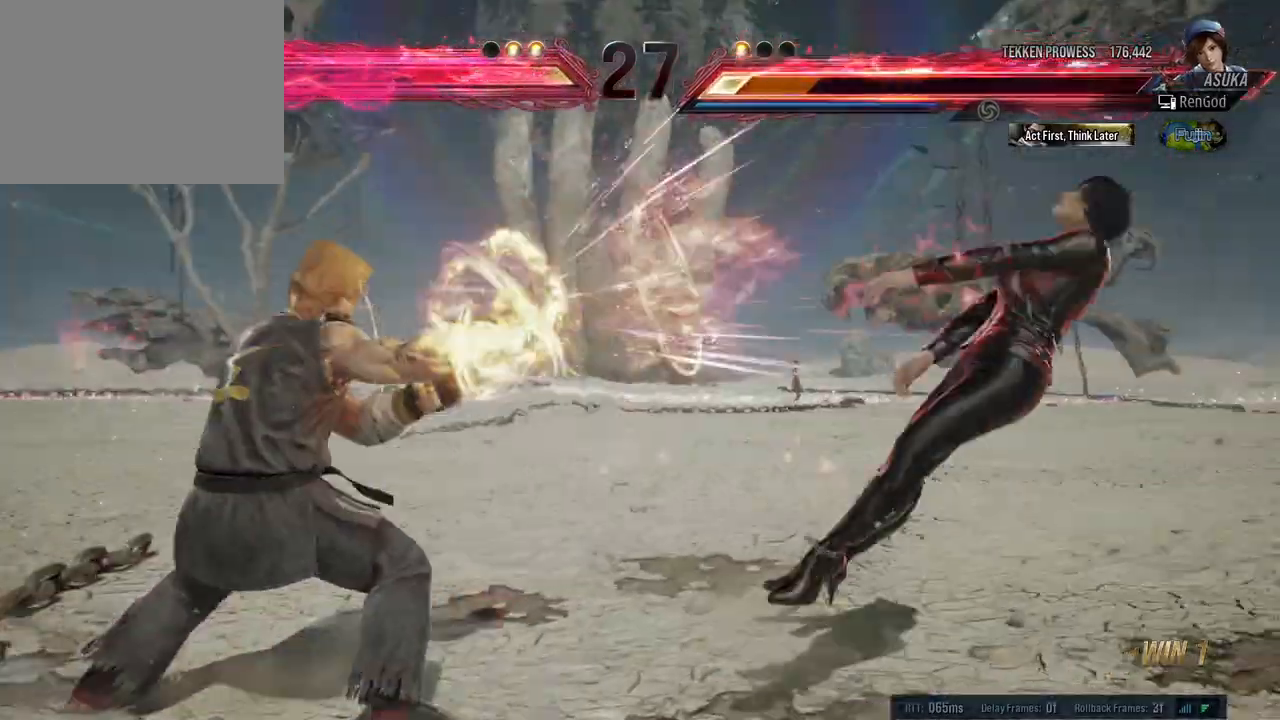
{"buttons": ["A", "B", "X"], "left_stick": "right", "right_stick": "center", "events": [[217, "X", "down"], [250, "A", "down"], [283, "B", "down"]]}
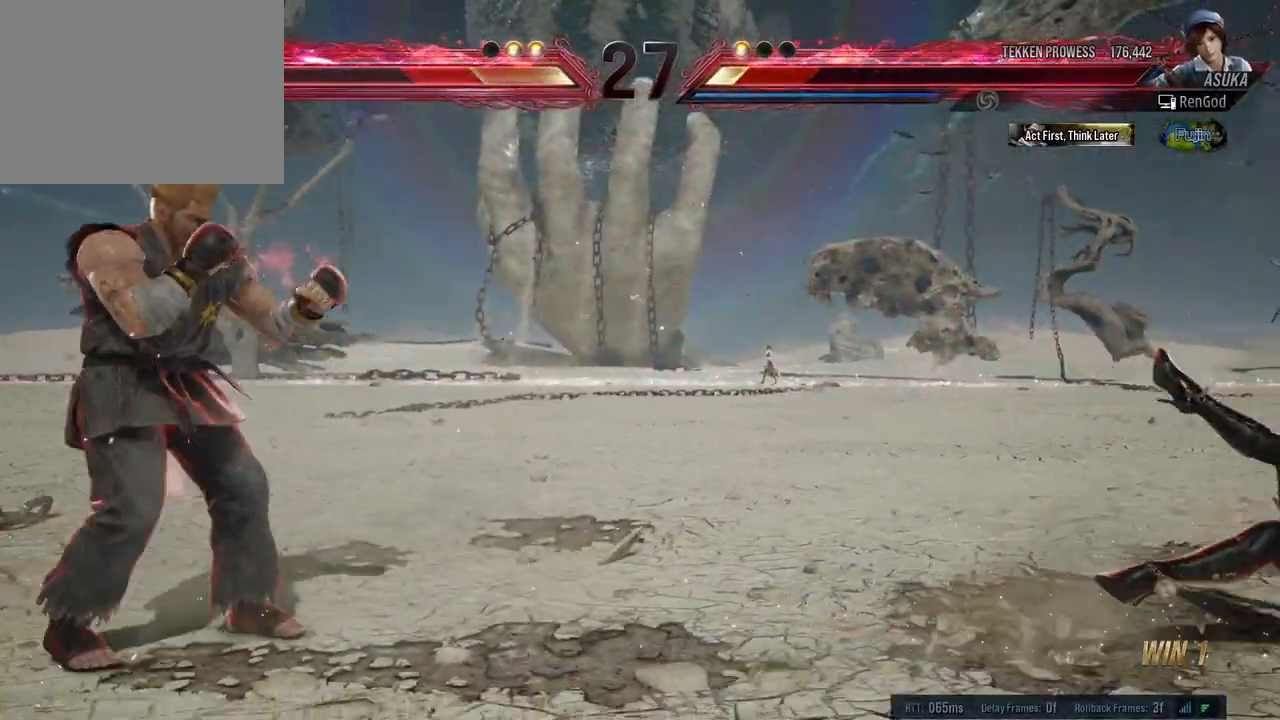
{"buttons": [], "left_stick": "right", "right_stick": "center", "events": [[217, "A", "up"], [250, "B", "up"], [317, "X", "up"]]}
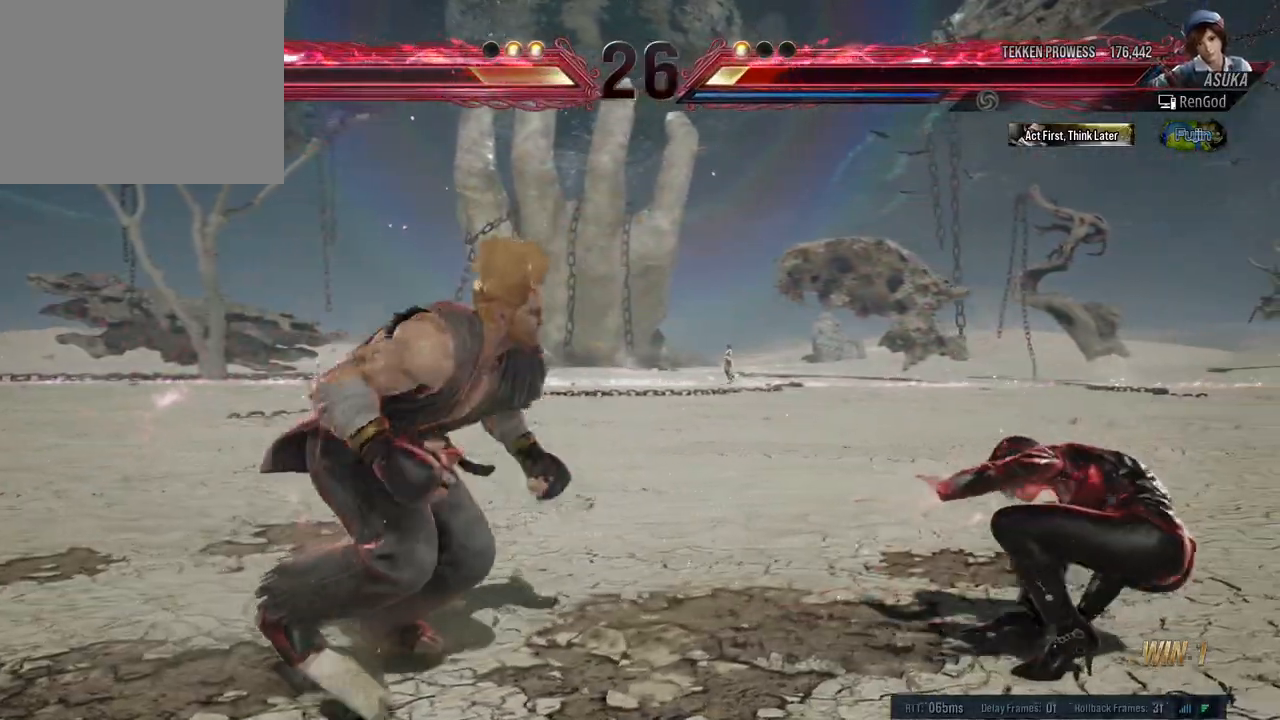
{"buttons": ["R1"], "left_stick": "center", "right_stick": "center", "events": [[417, "R1", "down"], [450, "left_stick", "center"]]}
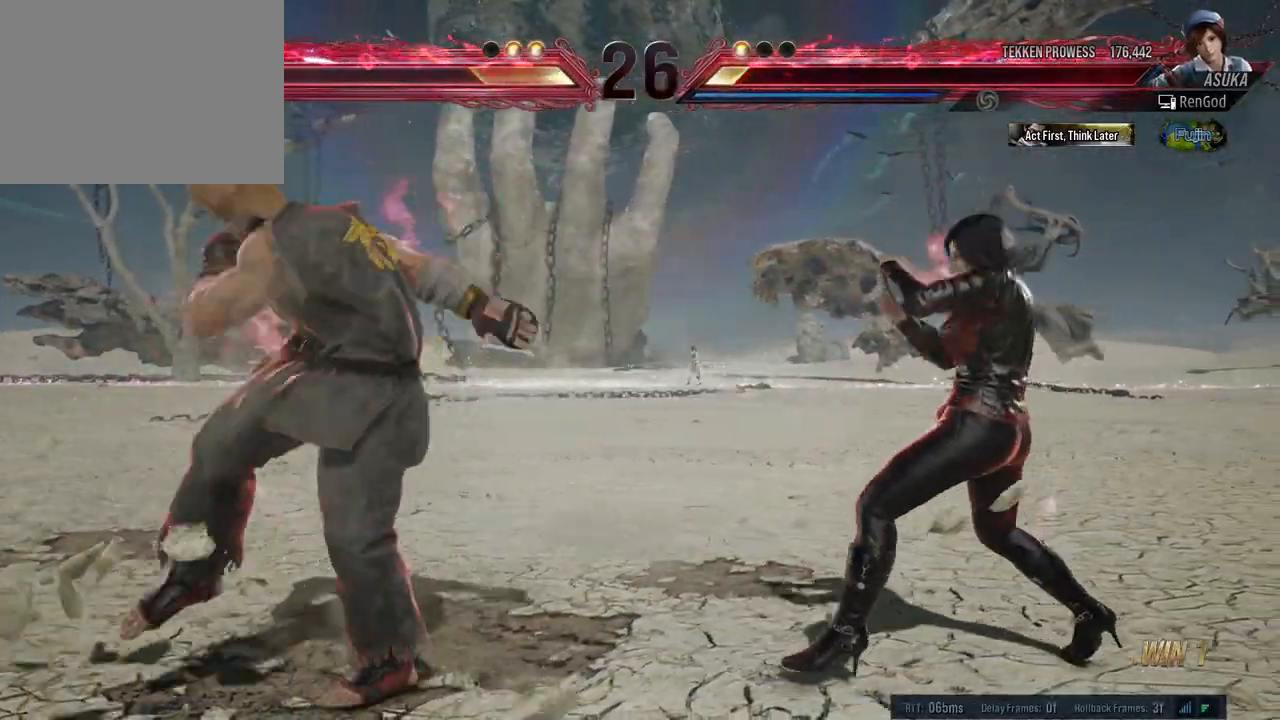
{"buttons": [], "left_stick": "center", "right_stick": "center", "events": [[117, "R1", "up"]]}
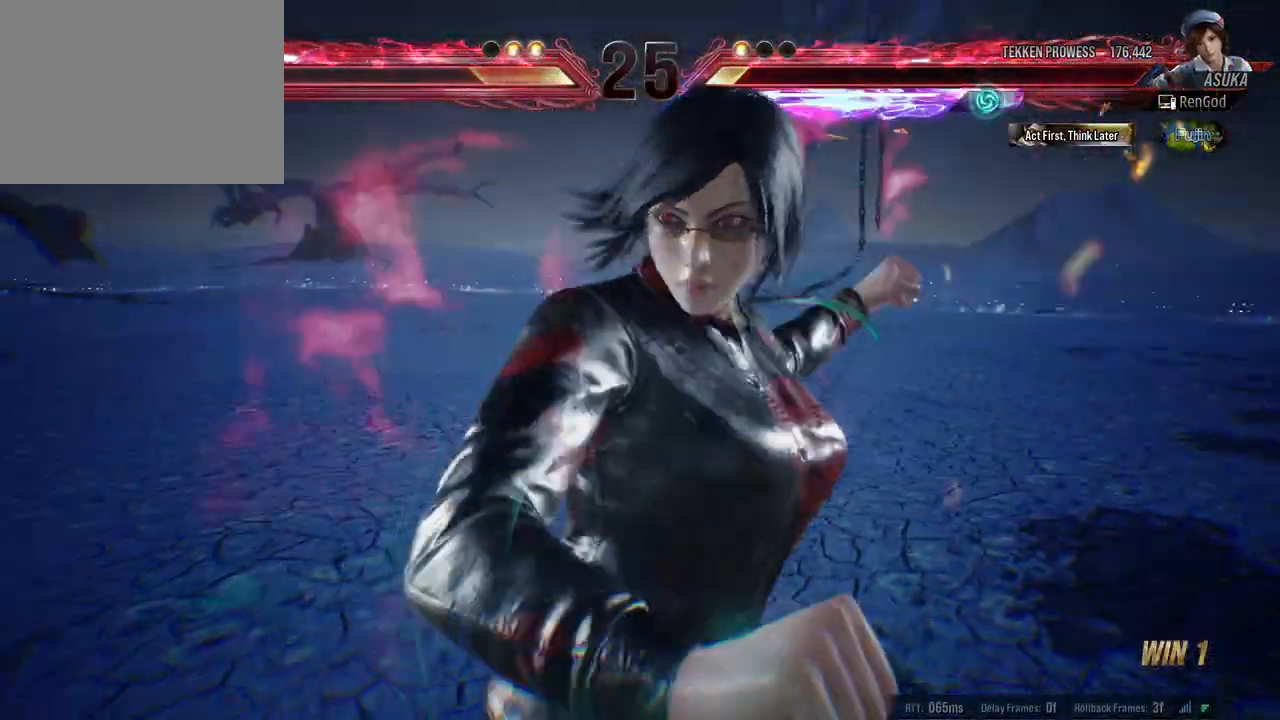
{"buttons": [], "left_stick": "left", "right_stick": "center", "events": [[283, "left_stick", "left"]]}
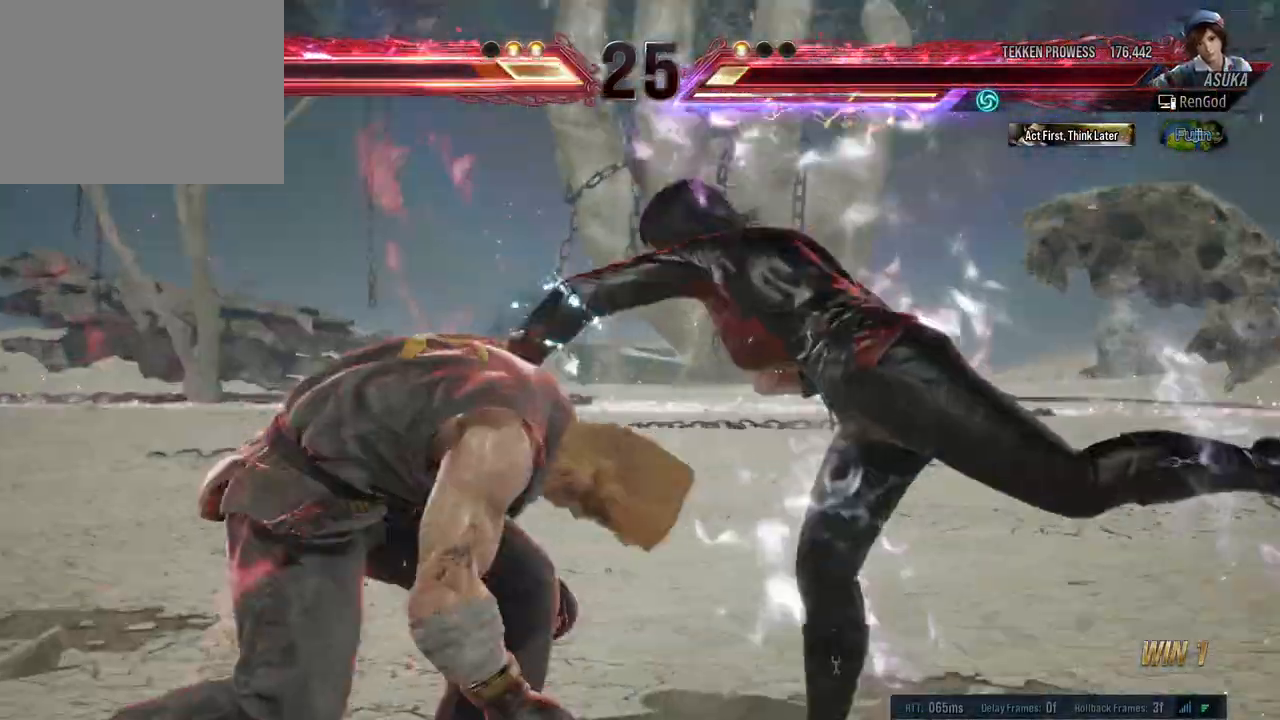
{"buttons": [], "left_stick": "center", "right_stick": "center", "events": [[250, "left_stick", "center"]]}
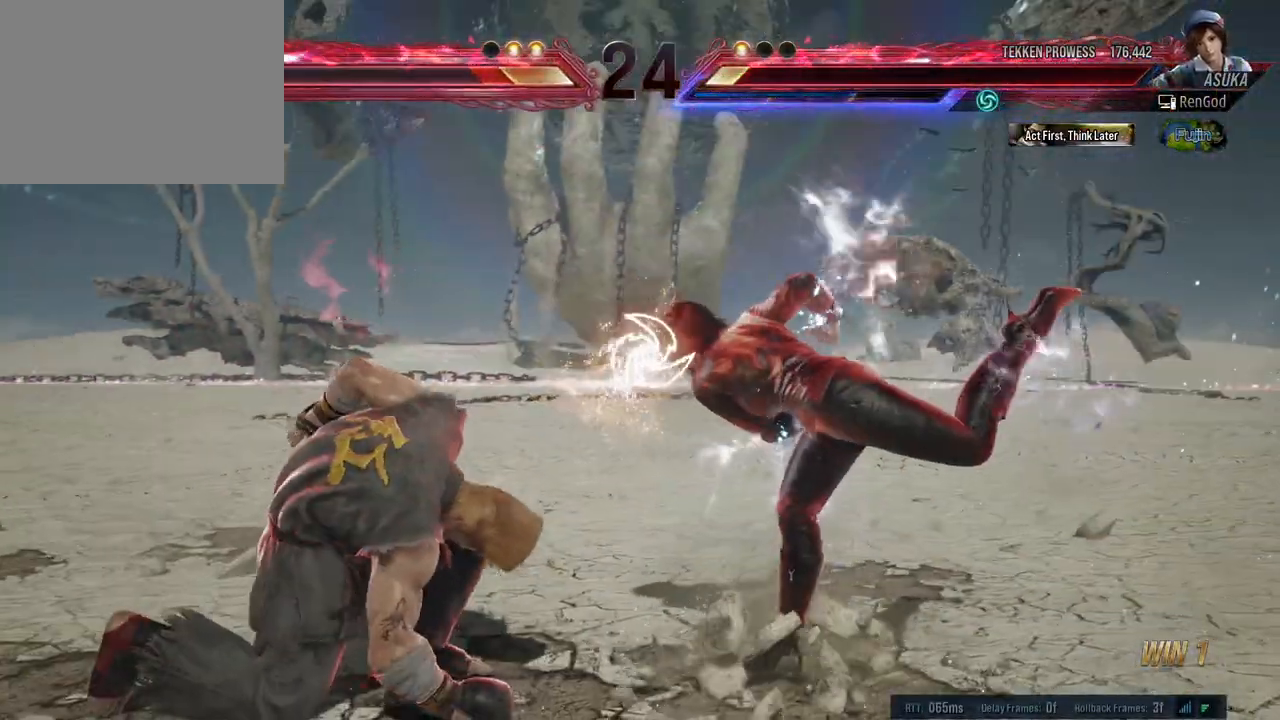
{"buttons": ["A", "Y"], "left_stick": "down-left", "right_stick": "center", "events": [[383, "A", "down"], [383, "left_stick", "down-left"], [400, "Y", "down"]]}
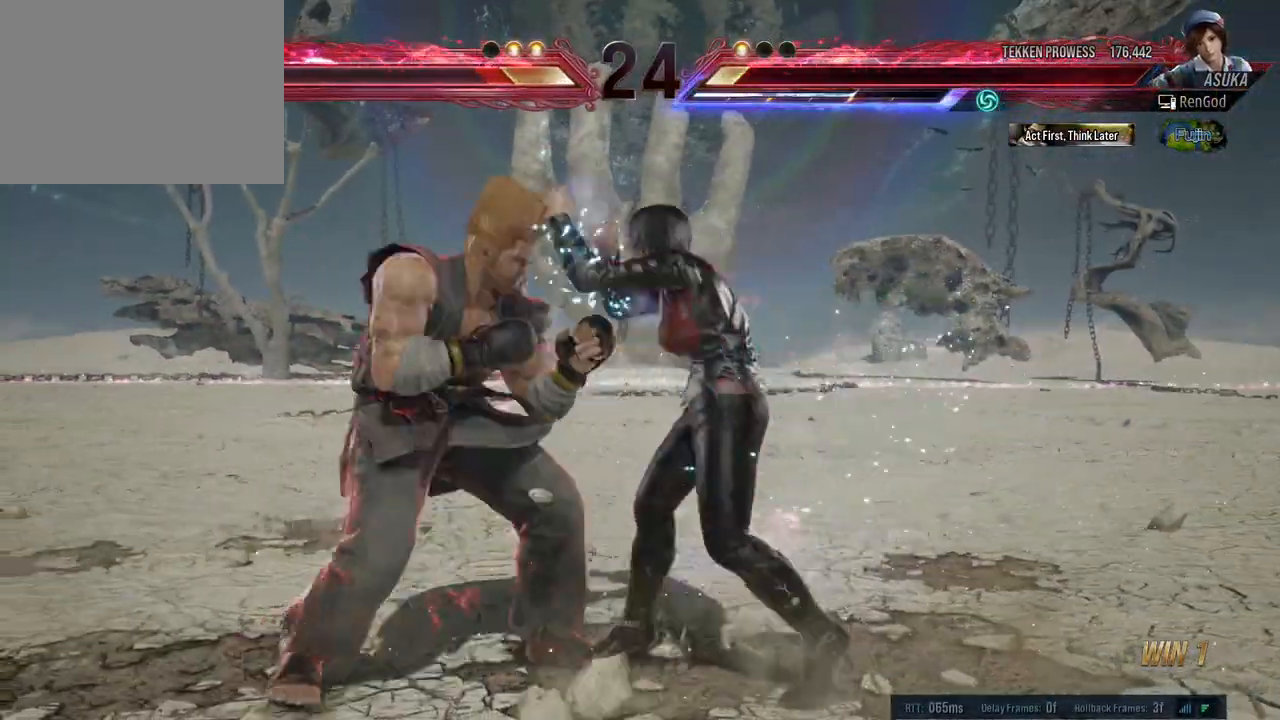
{"buttons": [], "left_stick": "down-left", "right_stick": "center", "events": [[33, "A", "up"], [33, "Y", "up"], [50, "left_stick", "center"], [200, "left_stick", "right"], [283, "left_stick", "center"], [350, "left_stick", "right"], [433, "left_stick", "center"], [500, "left_stick", "down-left"]]}
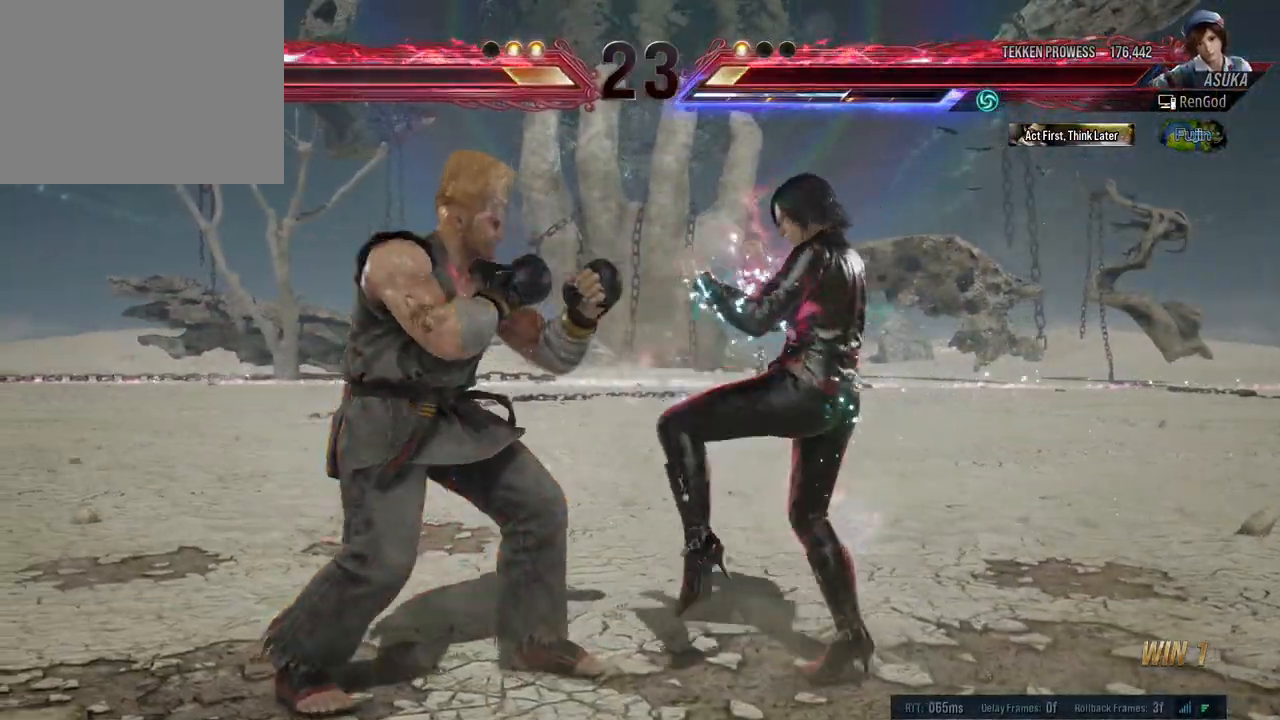
{"buttons": [], "left_stick": "right", "right_stick": "center", "events": [[17, "A", "down"], [17, "Y", "down"], [117, "A", "up"], [117, "Y", "up"], [133, "left_stick", "center"], [283, "left_stick", "right"], [400, "left_stick", "center"], [467, "left_stick", "right"]]}
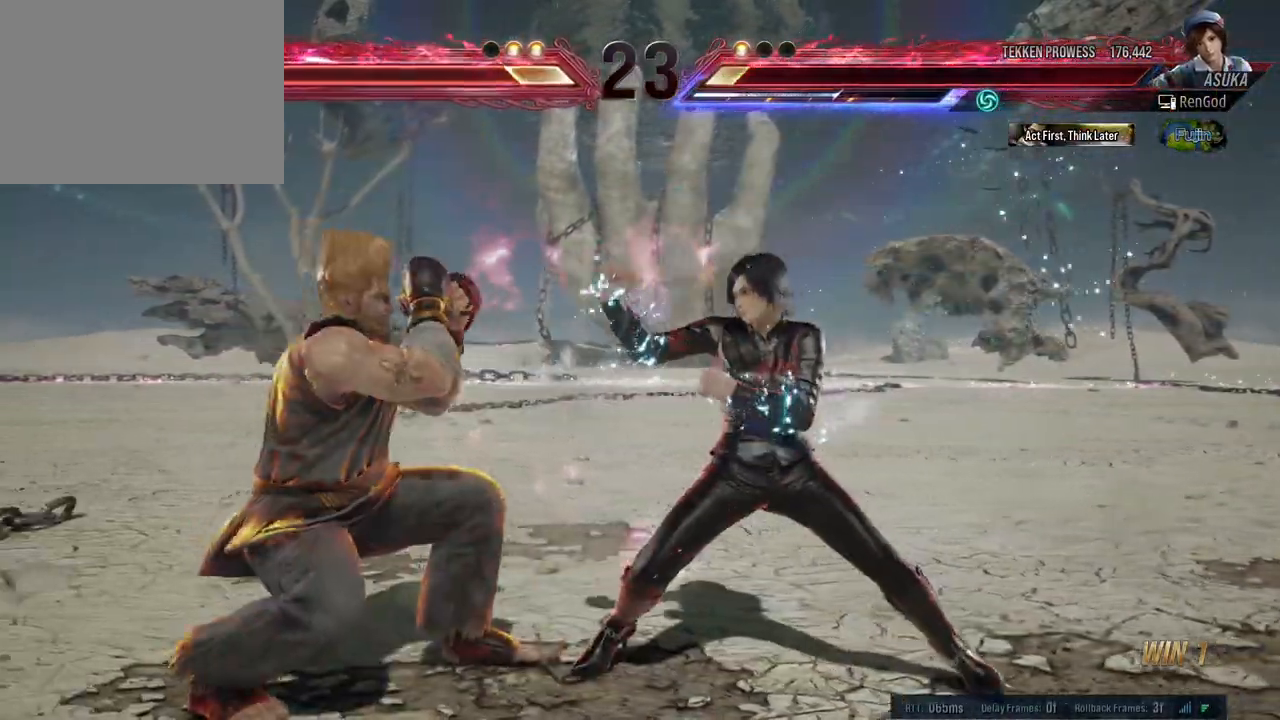
{"buttons": [], "left_stick": "right", "right_stick": "center", "events": [[67, "left_stick", "center"], [233, "left_stick", "down-left"], [267, "A", "down"], [267, "Y", "down"], [350, "Y", "up"], [367, "left_stick", "center"], [383, "A", "up"], [467, "left_stick", "right"]]}
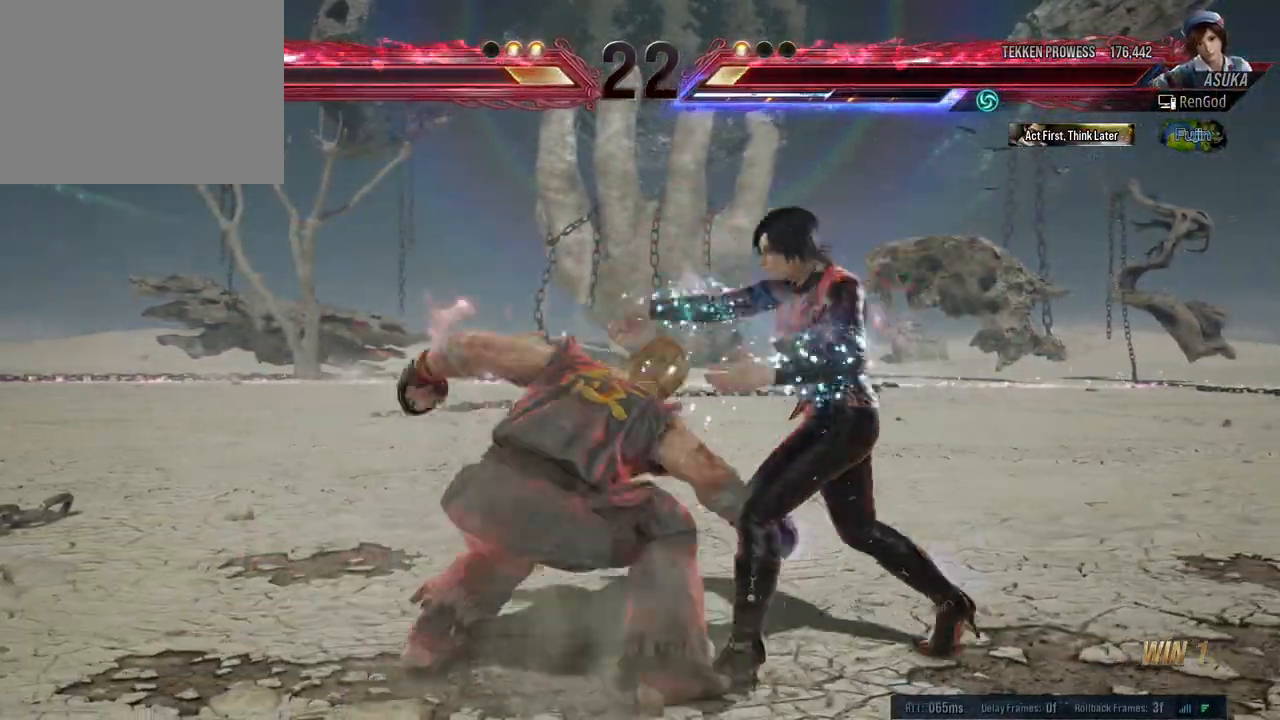
{"buttons": [], "left_stick": "center", "right_stick": "center", "events": [[400, "left_stick", "center"]]}
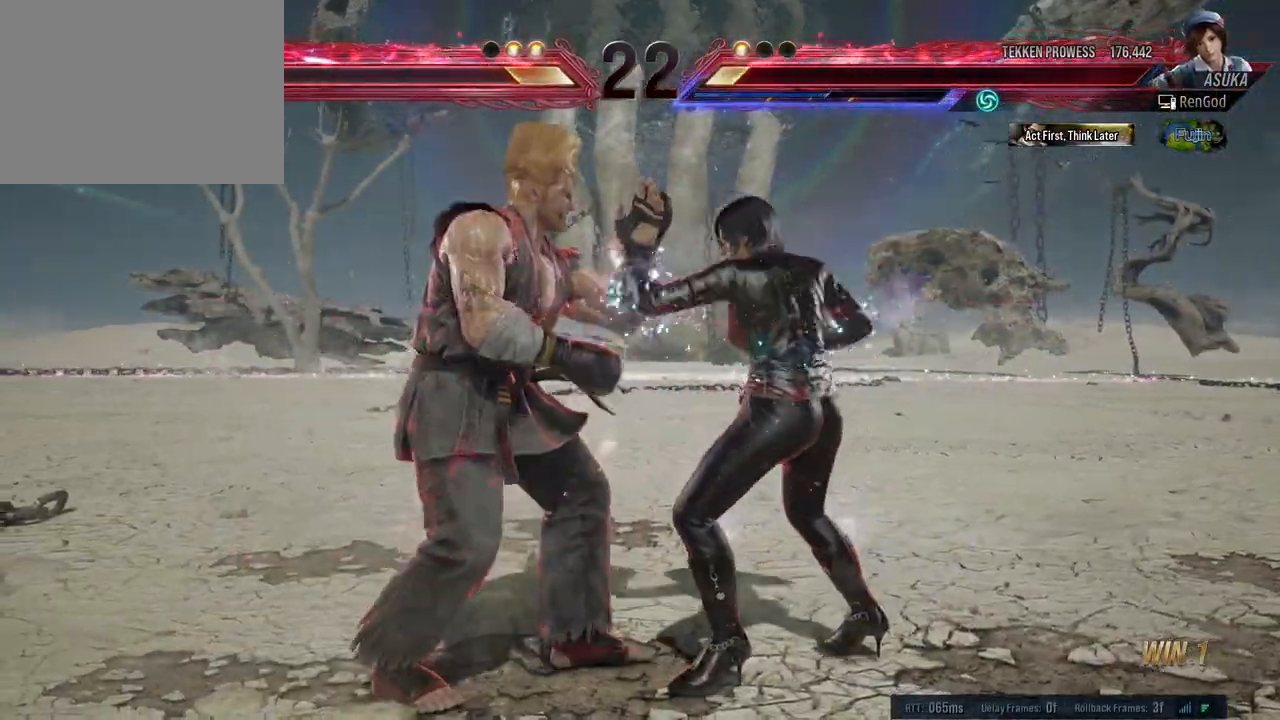
{"buttons": [], "left_stick": "center", "right_stick": "center", "events": []}
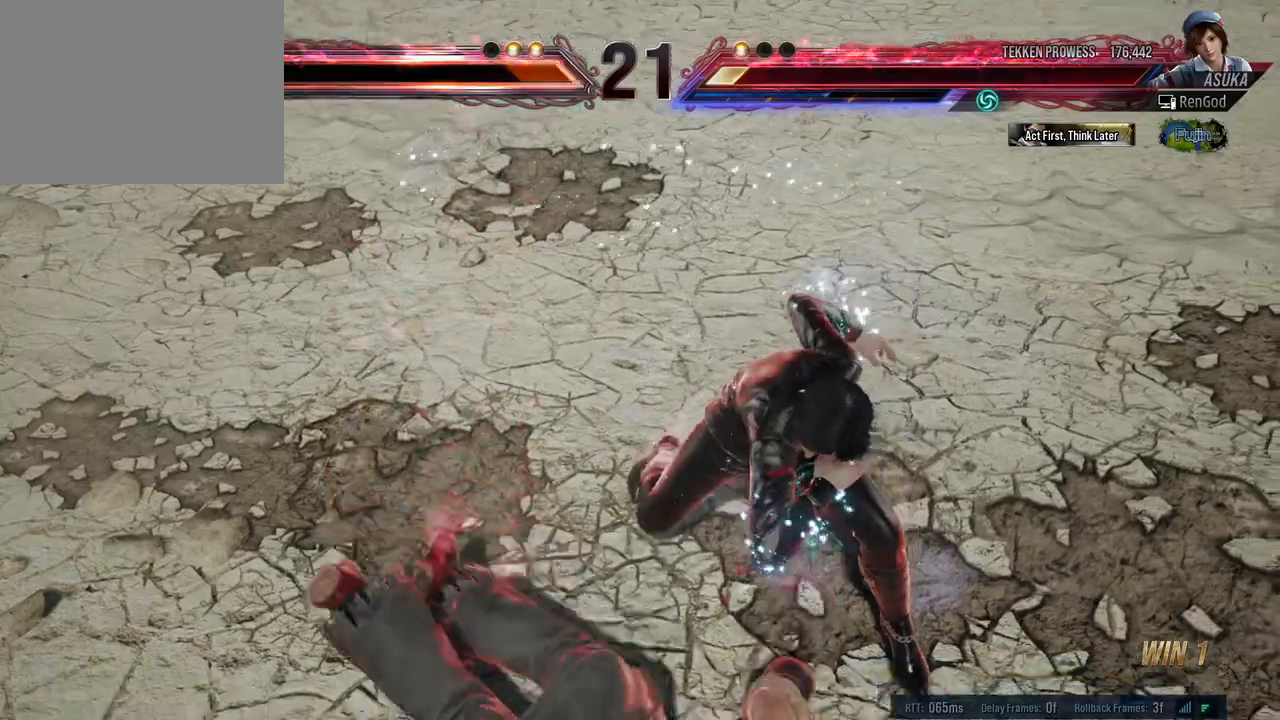
{"buttons": [], "left_stick": "center", "right_stick": "center", "events": []}
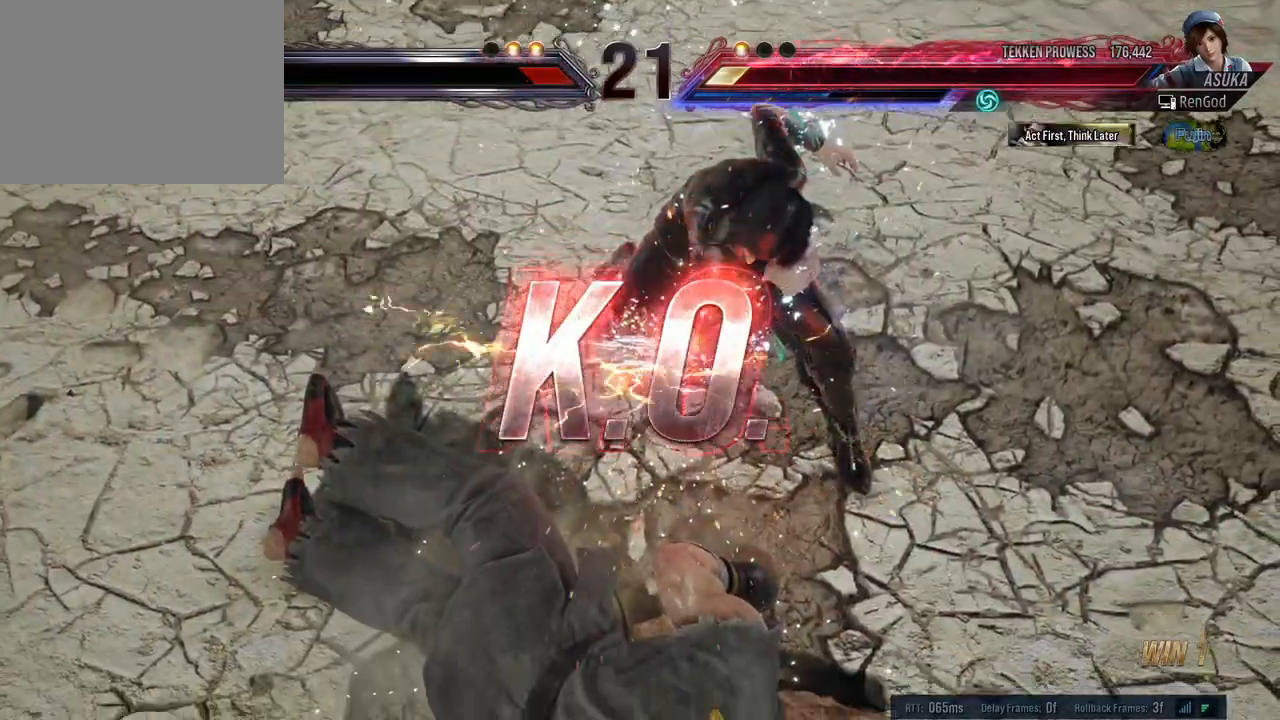
{"buttons": ["A", "B", "X", "Y"], "left_stick": "center", "right_stick": "center", "events": [[433, "B", "down"], [433, "X", "down"], [433, "Y", "down"], [450, "A", "down"]]}
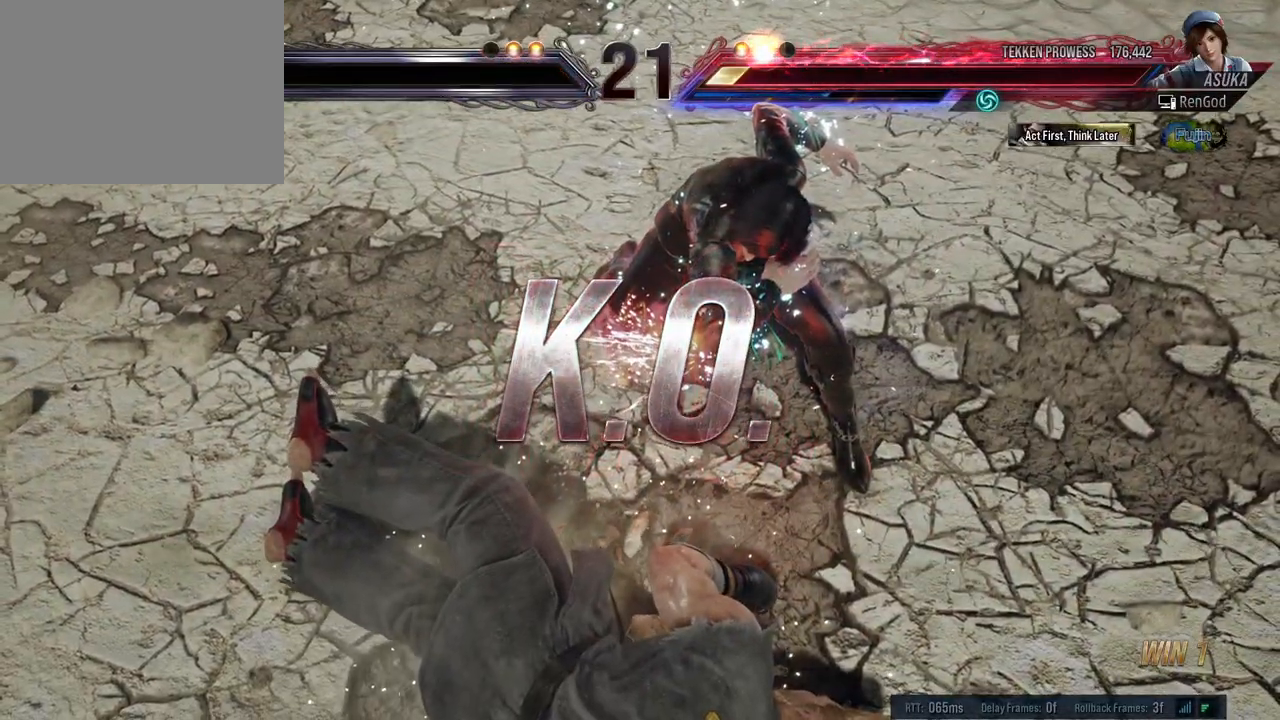
{"buttons": [], "left_stick": "center", "right_stick": "center", "events": [[200, "A", "up"], [200, "B", "up"], [200, "X", "up"], [200, "Y", "up"]]}